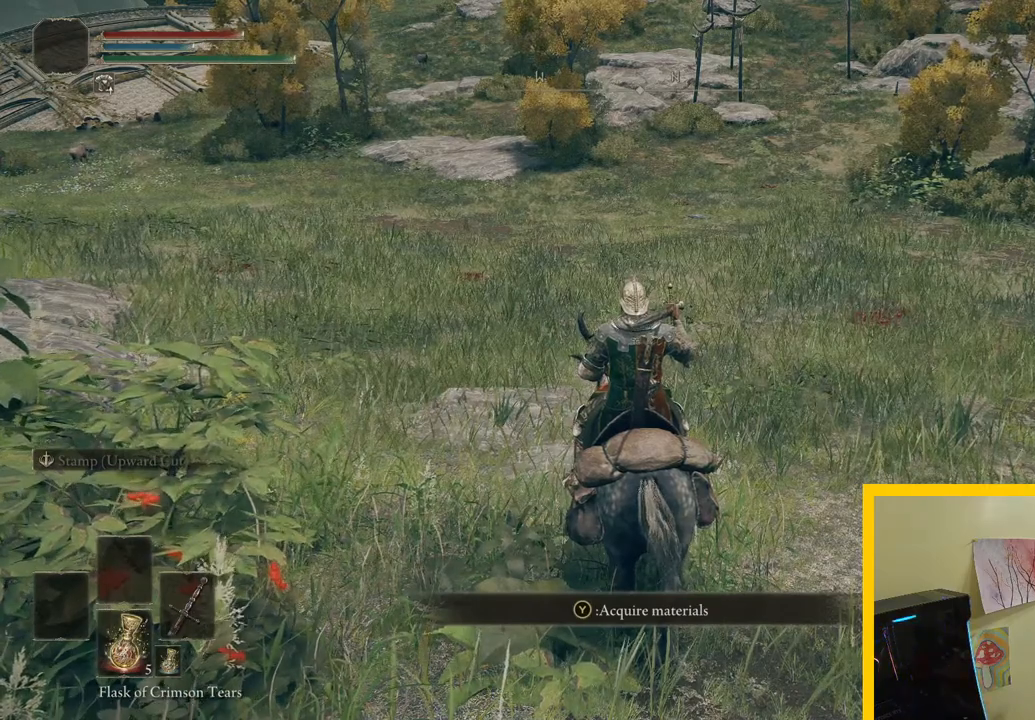
Gameplay with a controller (Xbox layout); each line is a JSON object with the inputs held at the frame after it. "button_events" lists button changes between this image and that frame as [ms after this image, input, new state], when the widget could be followed in between (sticks are given only as held states).
{"buttons": ["B"], "left_stick": "up", "right_stick": "center", "button_events": [[250, "B", "down"]]}
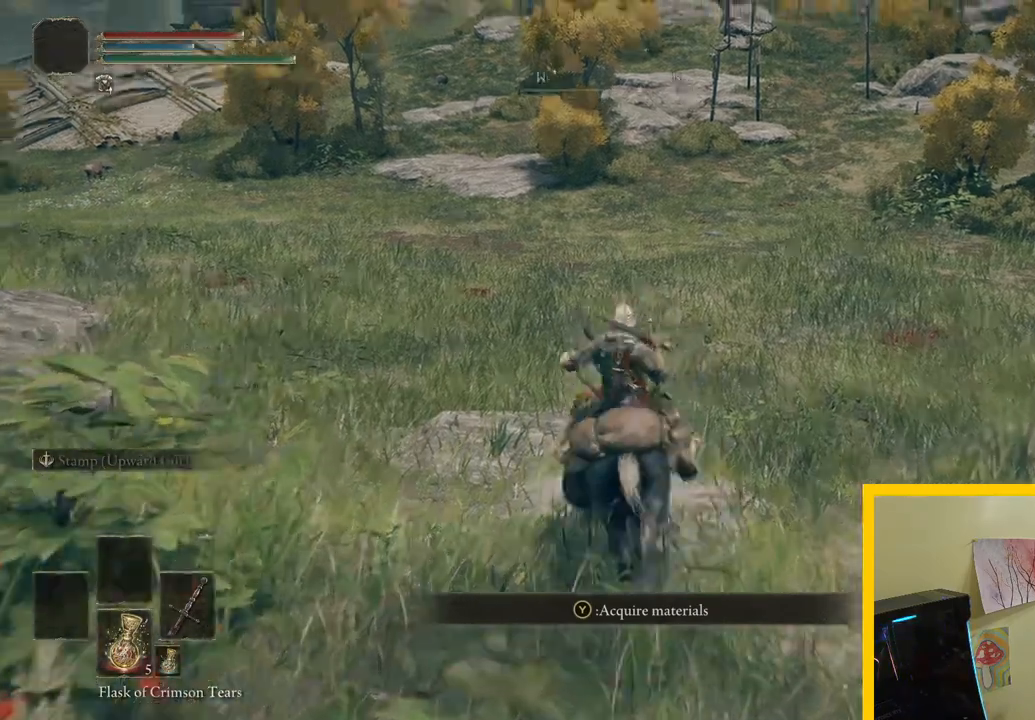
{"buttons": [], "left_stick": "up", "right_stick": "center", "button_events": [[383, "B", "up"]]}
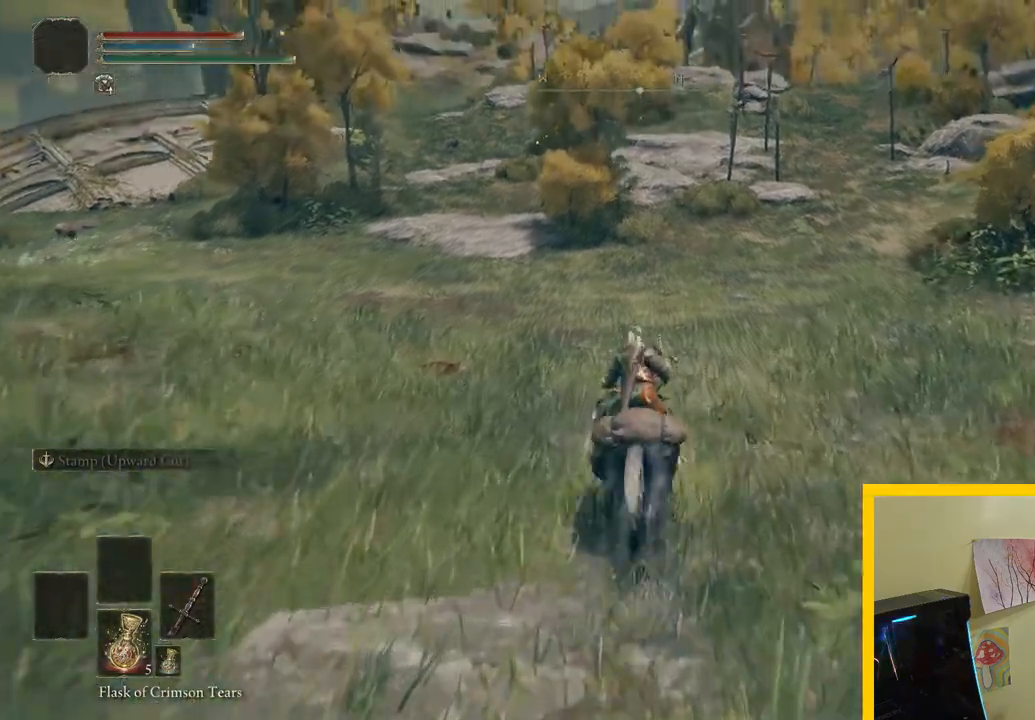
{"buttons": ["B"], "left_stick": "up", "right_stick": "center", "button_events": [[500, "B", "down"]]}
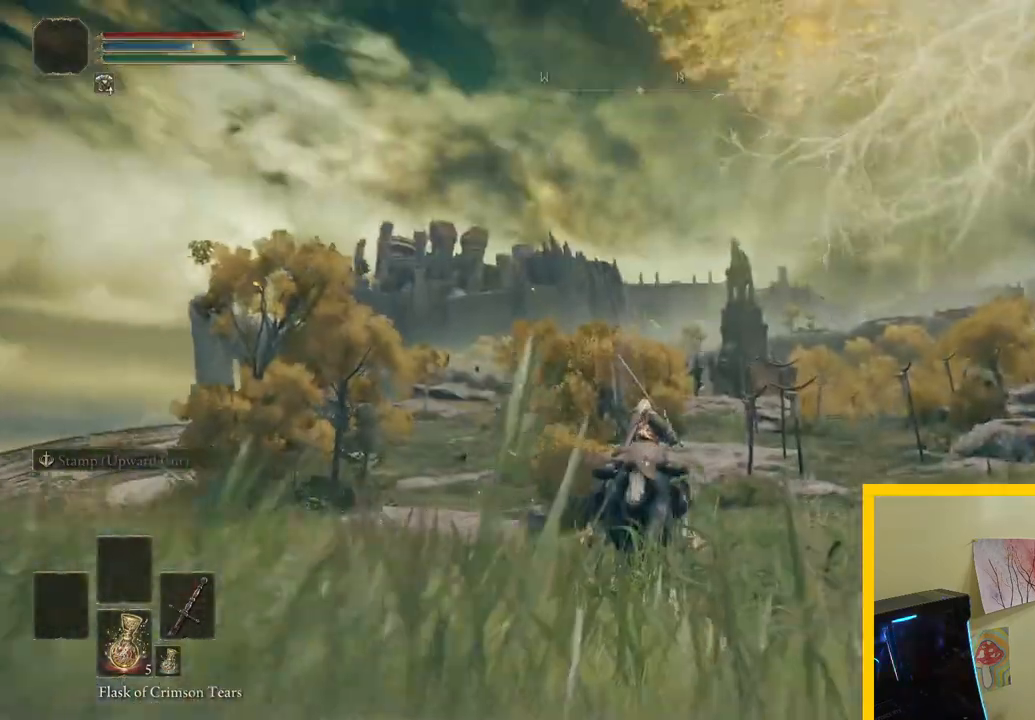
{"buttons": ["B"], "left_stick": "up-left", "right_stick": "center", "button_events": []}
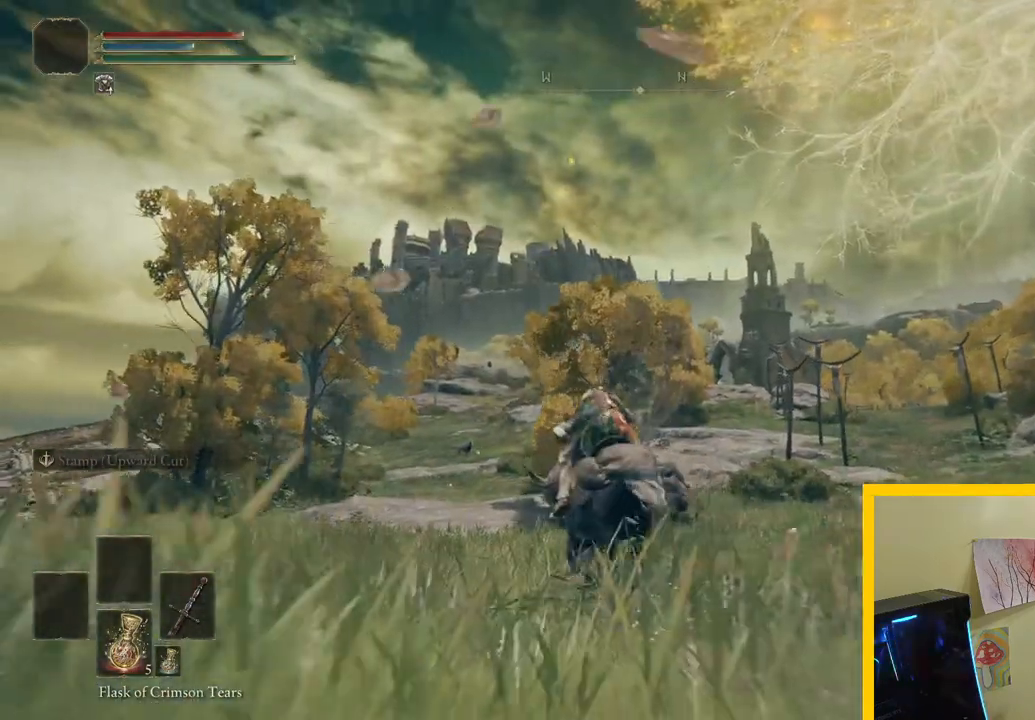
{"buttons": [], "left_stick": "up", "right_stick": "center", "button_events": [[433, "B", "up"]]}
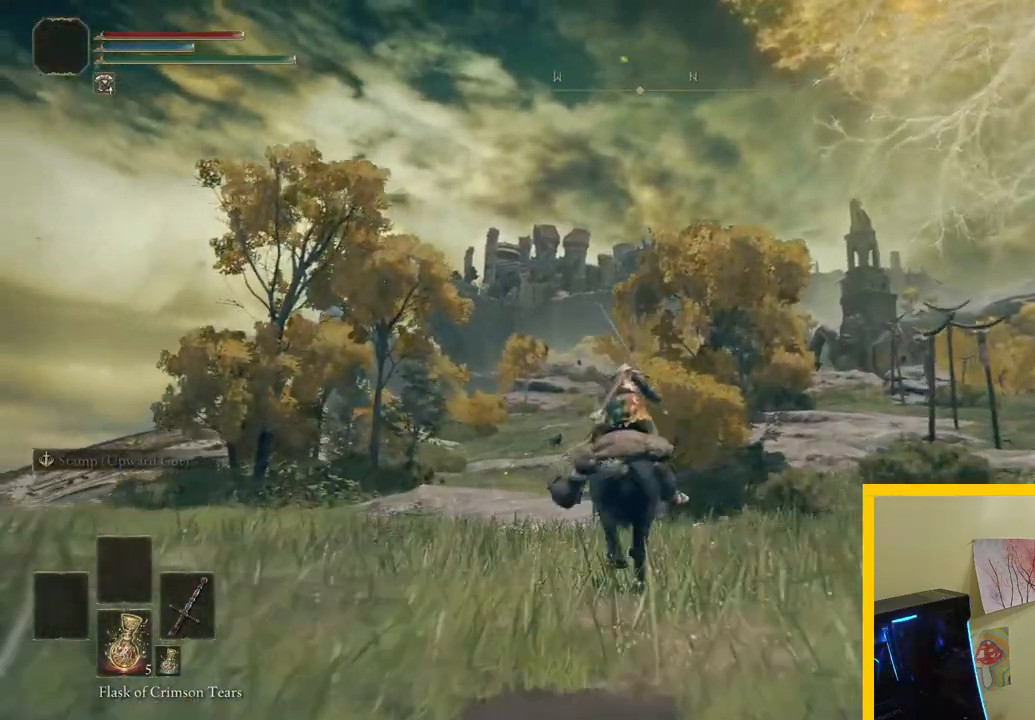
{"buttons": [], "left_stick": "up-right", "right_stick": "center", "button_events": []}
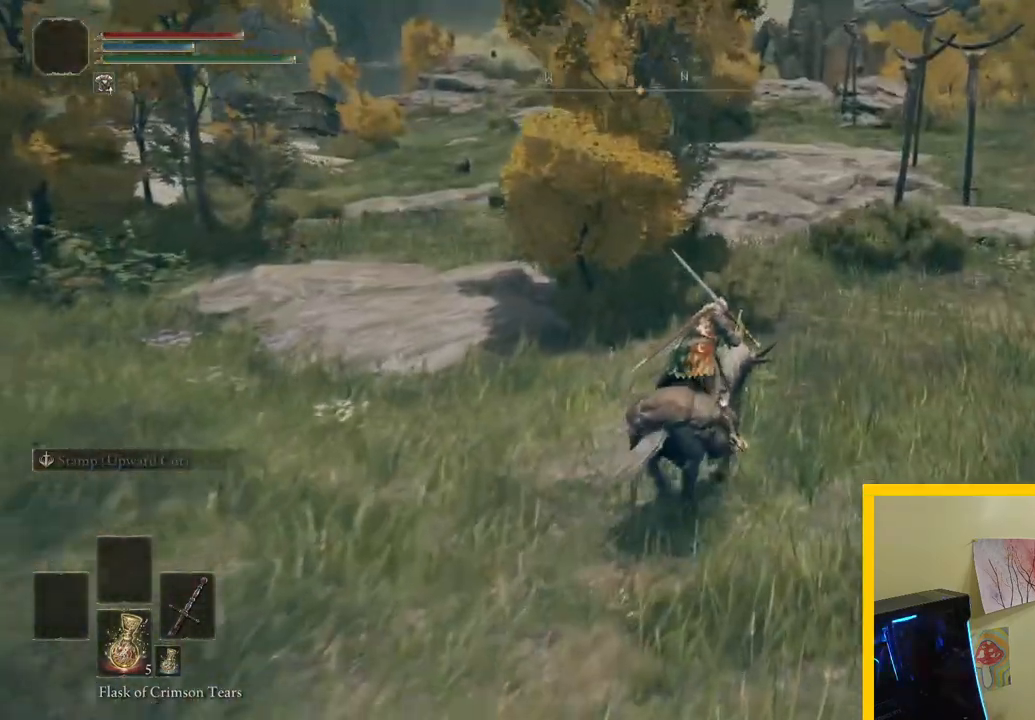
{"buttons": ["B"], "left_stick": "up", "right_stick": "center", "button_events": [[33, "B", "down"]]}
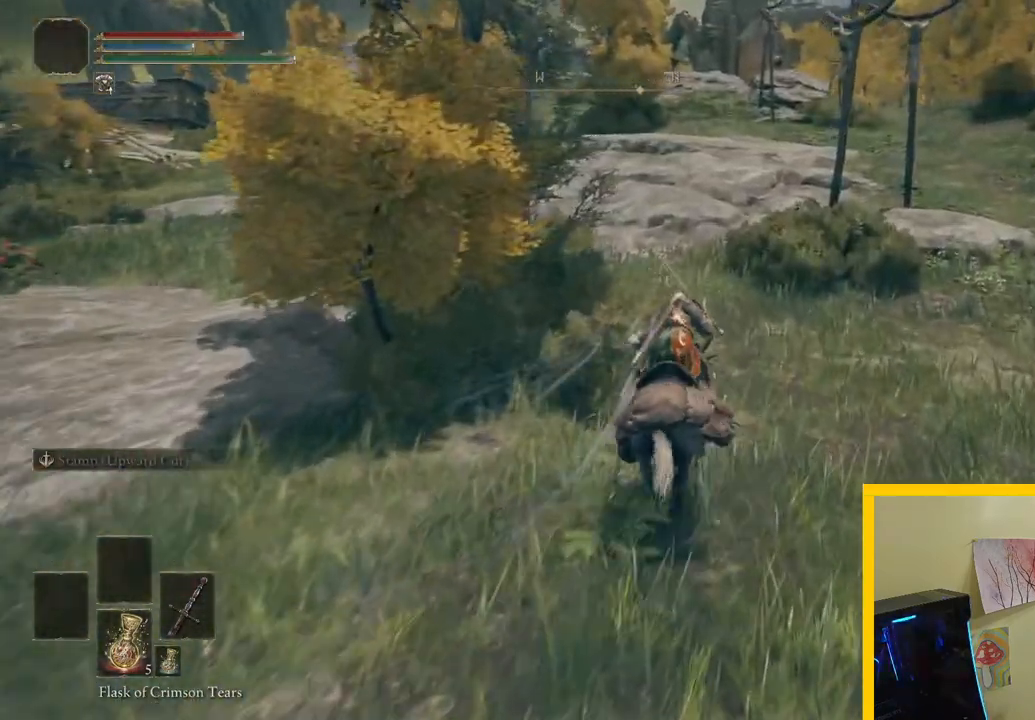
{"buttons": [], "left_stick": "up", "right_stick": "left", "button_events": [[217, "B", "up"]]}
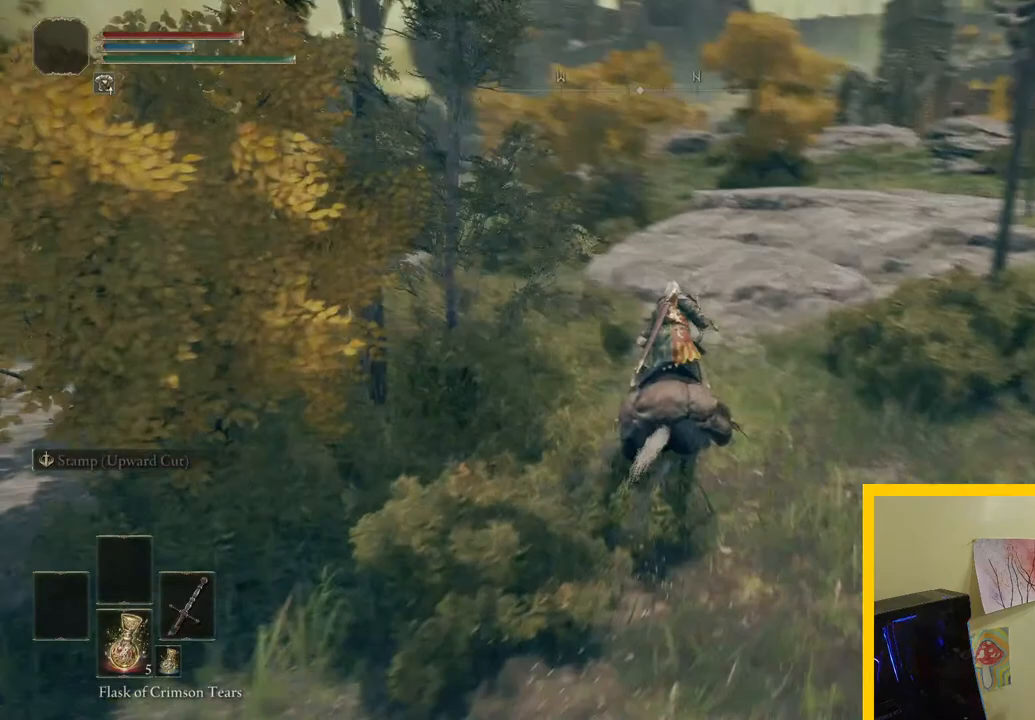
{"buttons": [], "left_stick": "up-right", "right_stick": "center", "button_events": []}
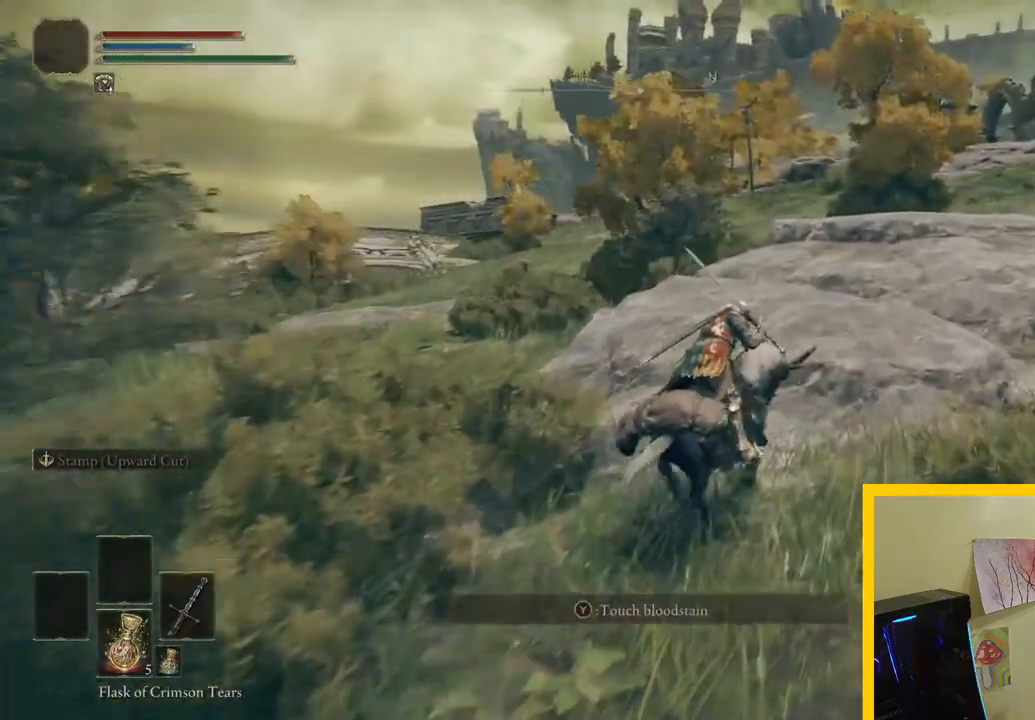
{"buttons": [], "left_stick": "up-right", "right_stick": "center", "button_events": [[167, "L3", "down"], [283, "L3", "up"]]}
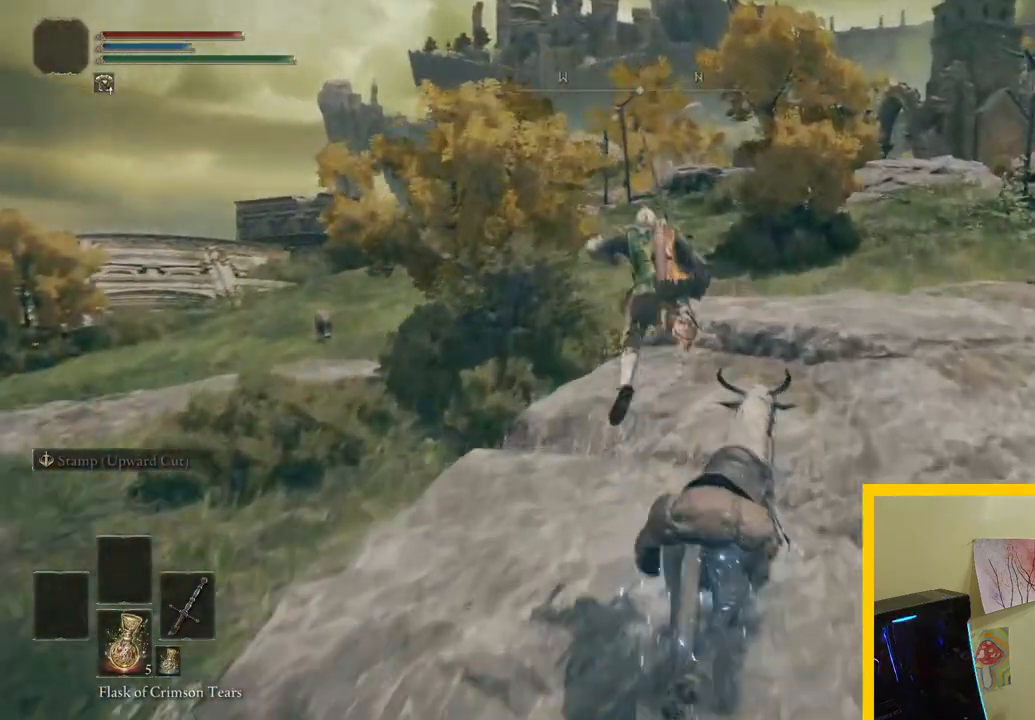
{"buttons": [], "left_stick": "up", "right_stick": "center", "button_events": []}
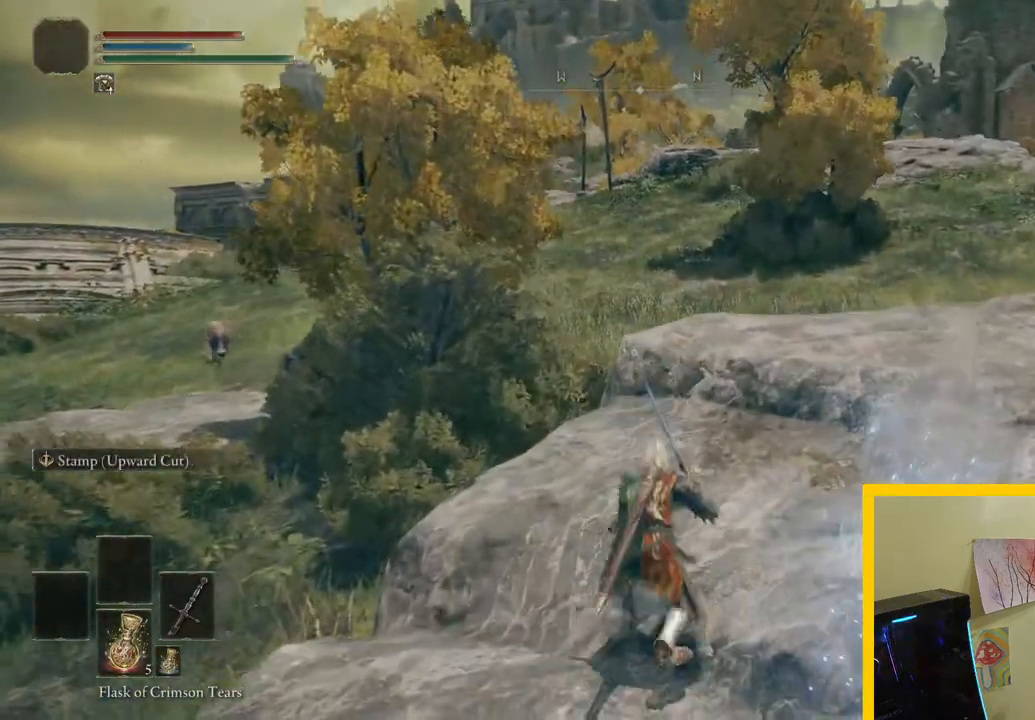
{"buttons": [], "left_stick": "center", "right_stick": "center", "button_events": [[33, "START", "down"], [283, "START", "up"]]}
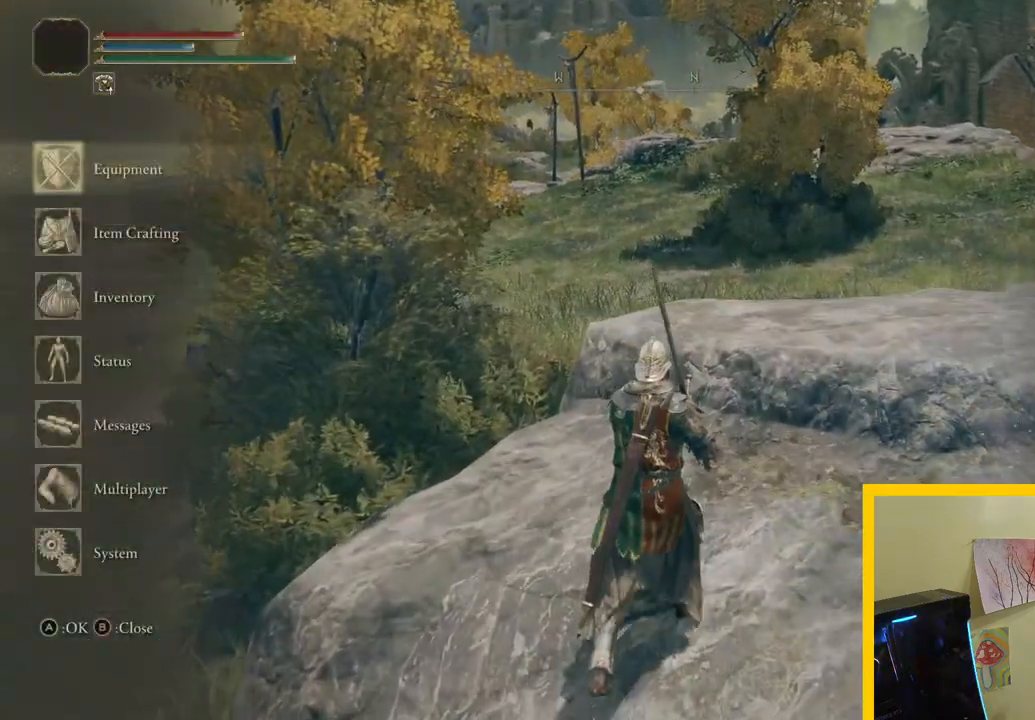
{"buttons": [], "left_stick": "center", "right_stick": "center", "button_events": [[317, "DPAD_UP", "down"], [450, "DPAD_UP", "up"]]}
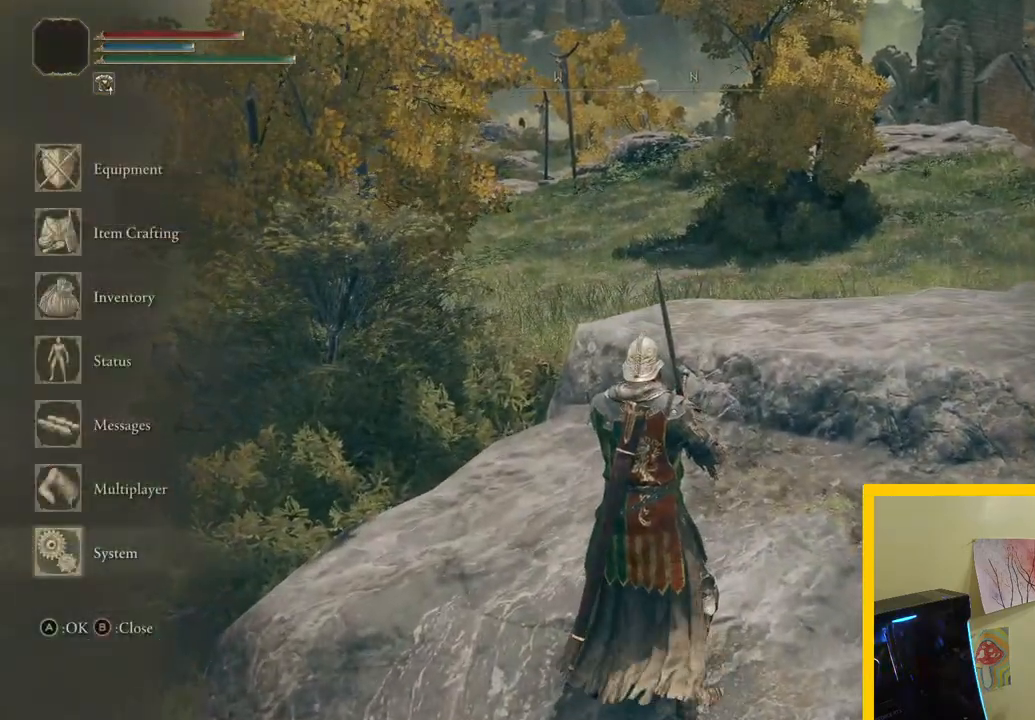
{"buttons": [], "left_stick": "center", "right_stick": "center", "button_events": [[233, "DPAD_DOWN", "down"], [350, "DPAD_DOWN", "up"]]}
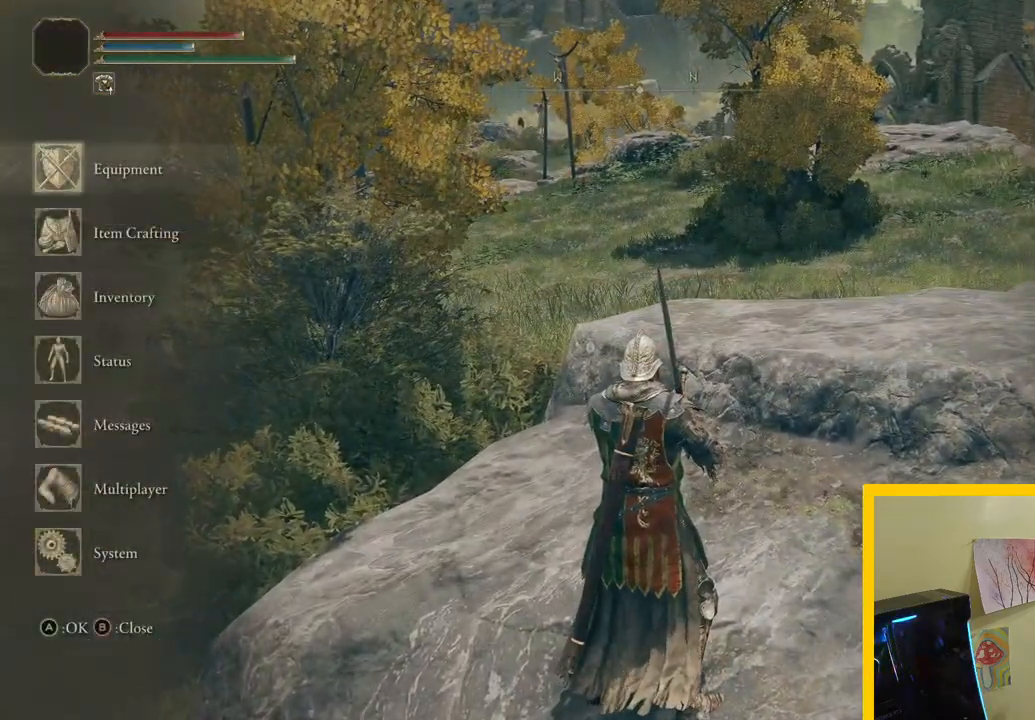
{"buttons": ["SELECT"], "left_stick": "center", "right_stick": "center", "button_events": [[133, "B", "down"], [217, "B", "up"], [333, "SELECT", "down"]]}
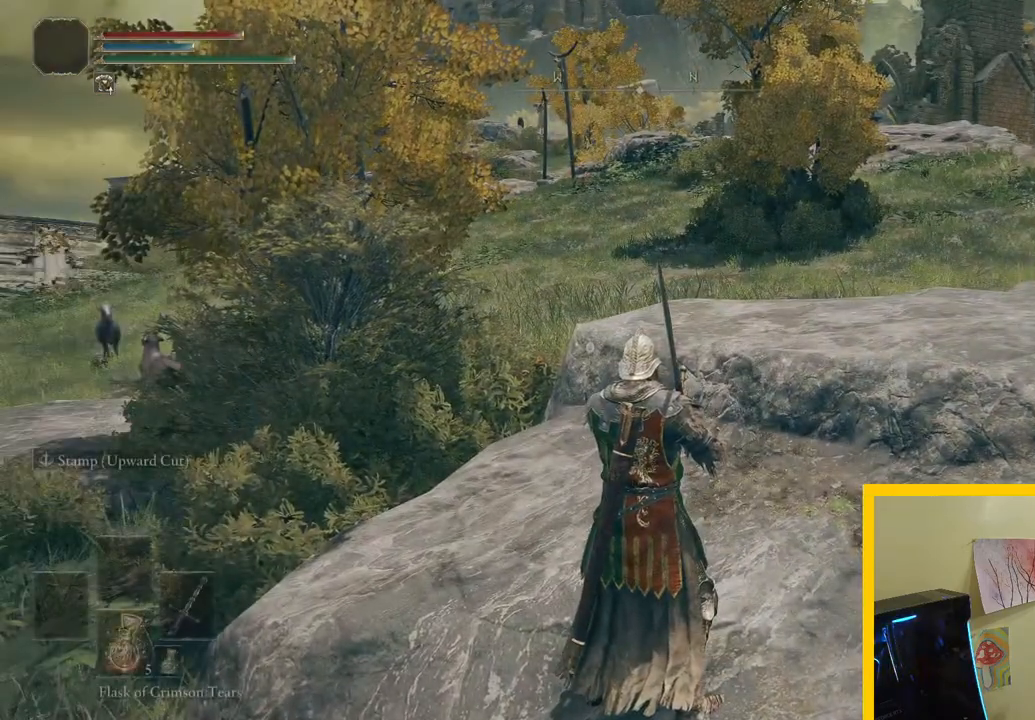
{"buttons": [], "left_stick": "center", "right_stick": "center", "button_events": [[50, "SELECT", "up"], [367, "SELECT", "down"], [483, "SELECT", "up"]]}
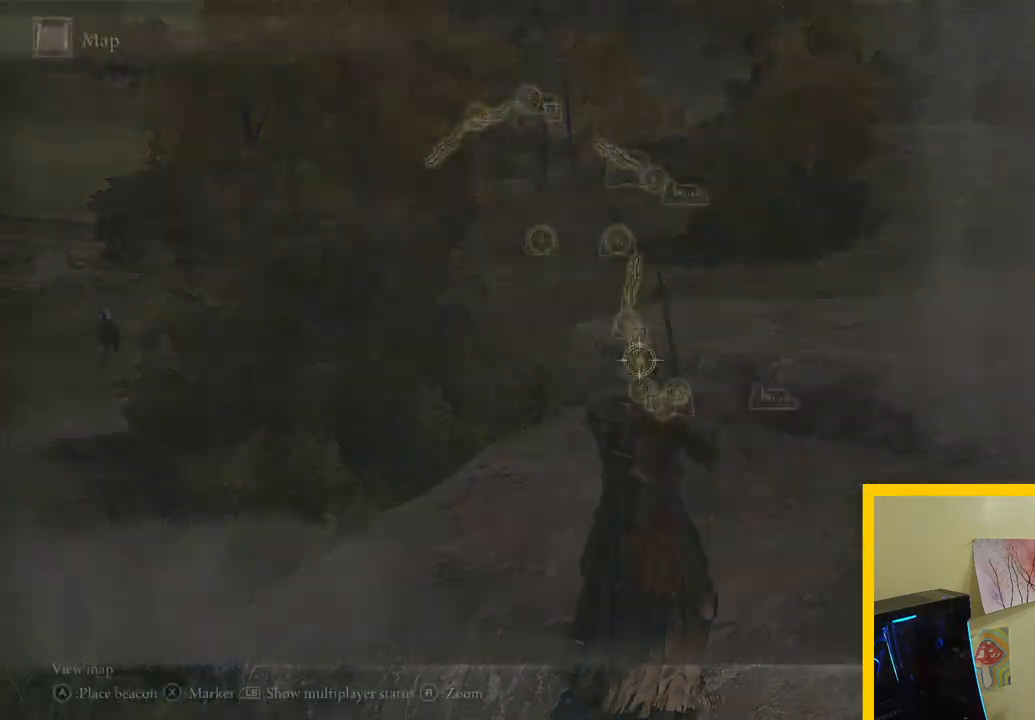
{"buttons": [], "left_stick": "up", "right_stick": "center", "button_events": []}
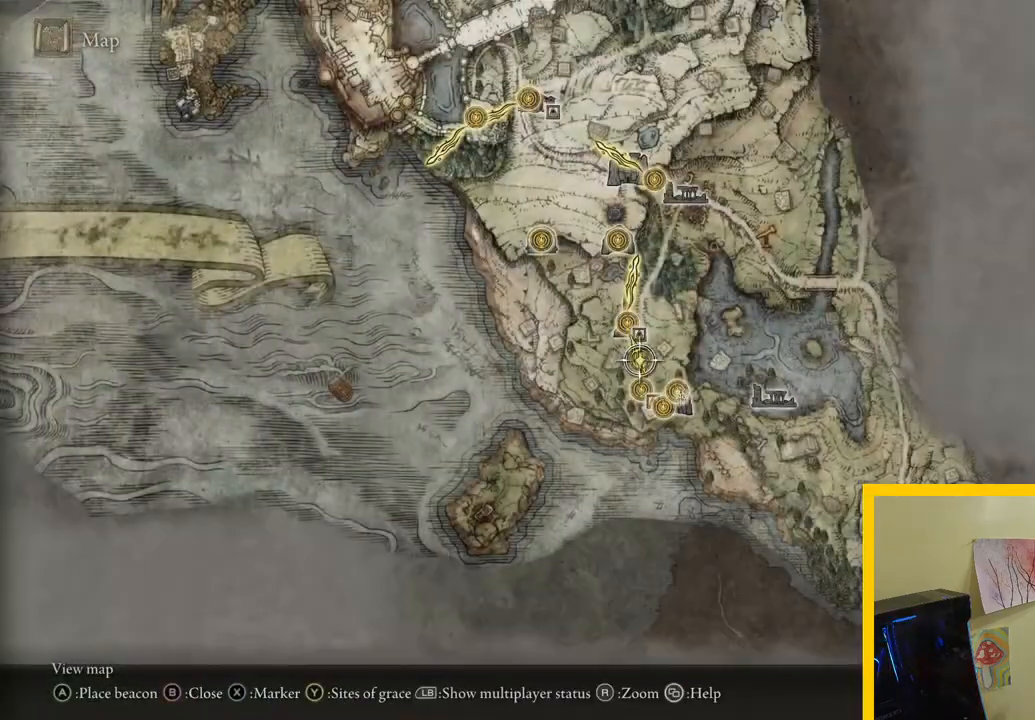
{"buttons": [], "left_stick": "up-left", "right_stick": "center", "button_events": []}
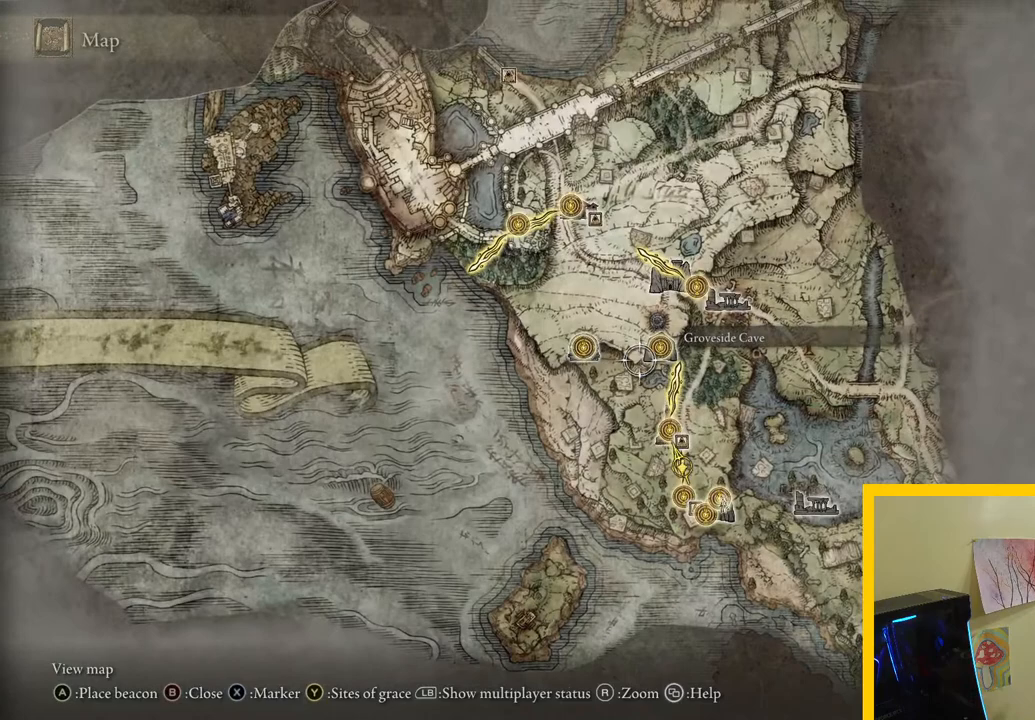
{"buttons": [], "left_stick": "up-left", "right_stick": "center", "button_events": []}
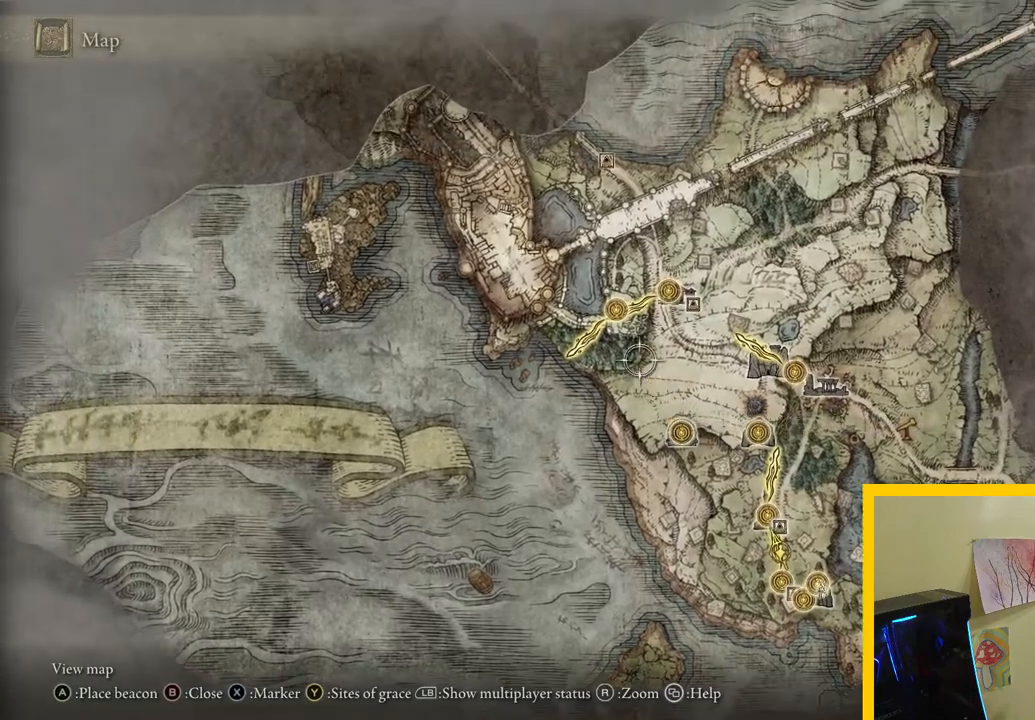
{"buttons": [], "left_stick": "center", "right_stick": "center", "button_events": []}
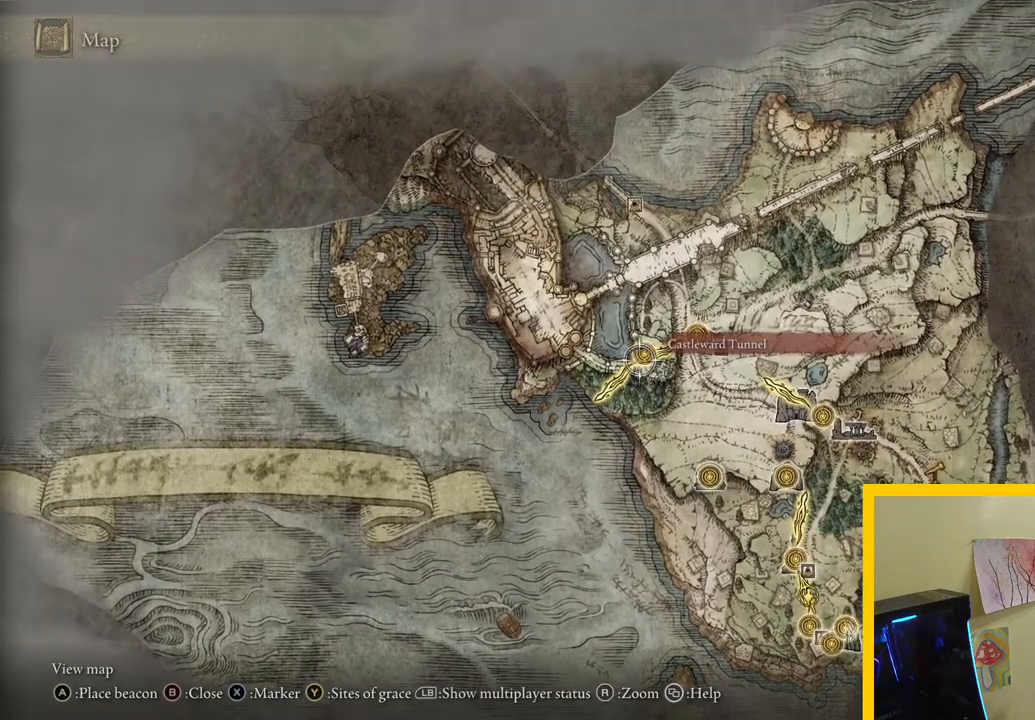
{"buttons": ["A"], "left_stick": "center", "right_stick": "center", "button_events": [[450, "A", "down"]]}
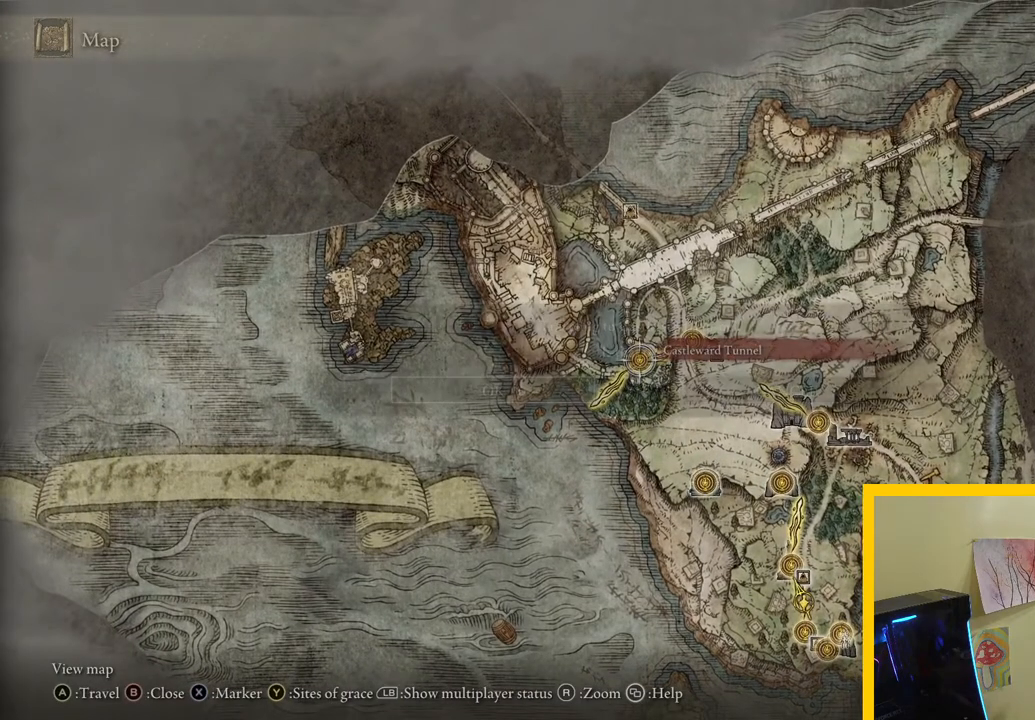
{"buttons": ["A"], "left_stick": "center", "right_stick": "center", "button_events": [[33, "A", "up"], [450, "A", "down"]]}
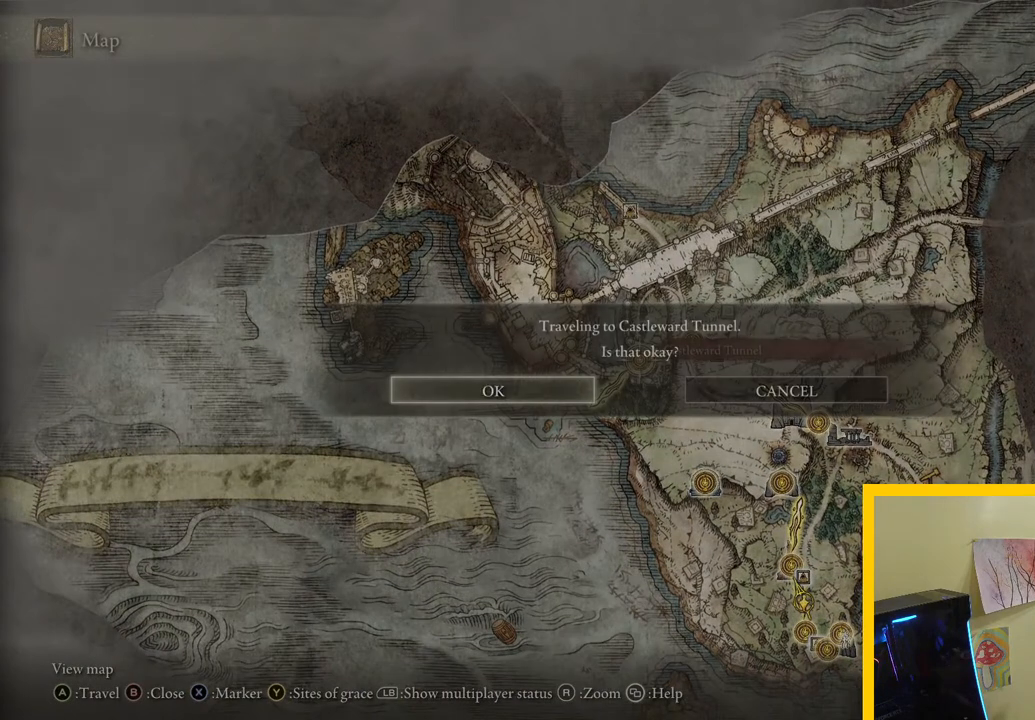
{"buttons": [], "left_stick": "center", "right_stick": "center", "button_events": [[67, "A", "up"]]}